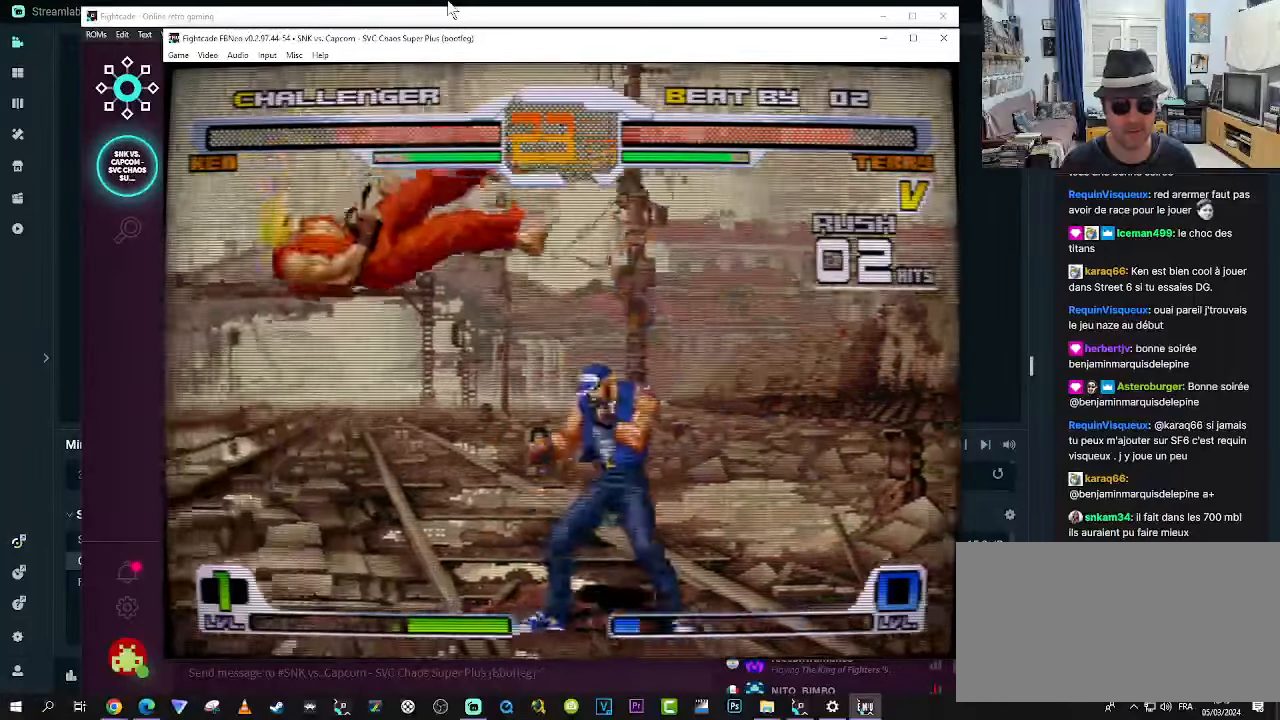
Gameplay with a controller (arcade stick); each line is a JSON object with the inputs held at the frame after it. "events" lists button and stick changes between this image and that frame as [ms after this image, input, new state], when the widget could be followed in between. Not read: L3 R3.
{"buttons": [], "left_stick": "center", "events": []}
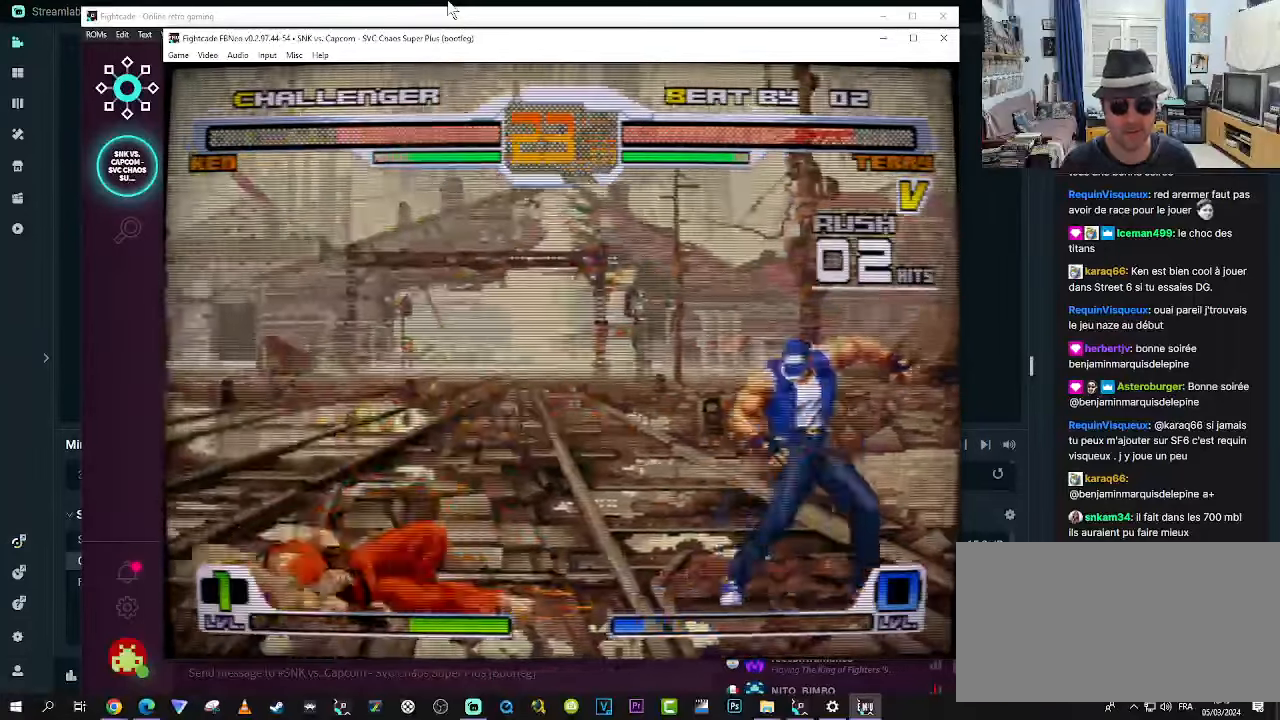
{"buttons": [], "left_stick": "down-left", "events": [[284, "left_stick", "left"], [367, "left_stick", "down-left"]]}
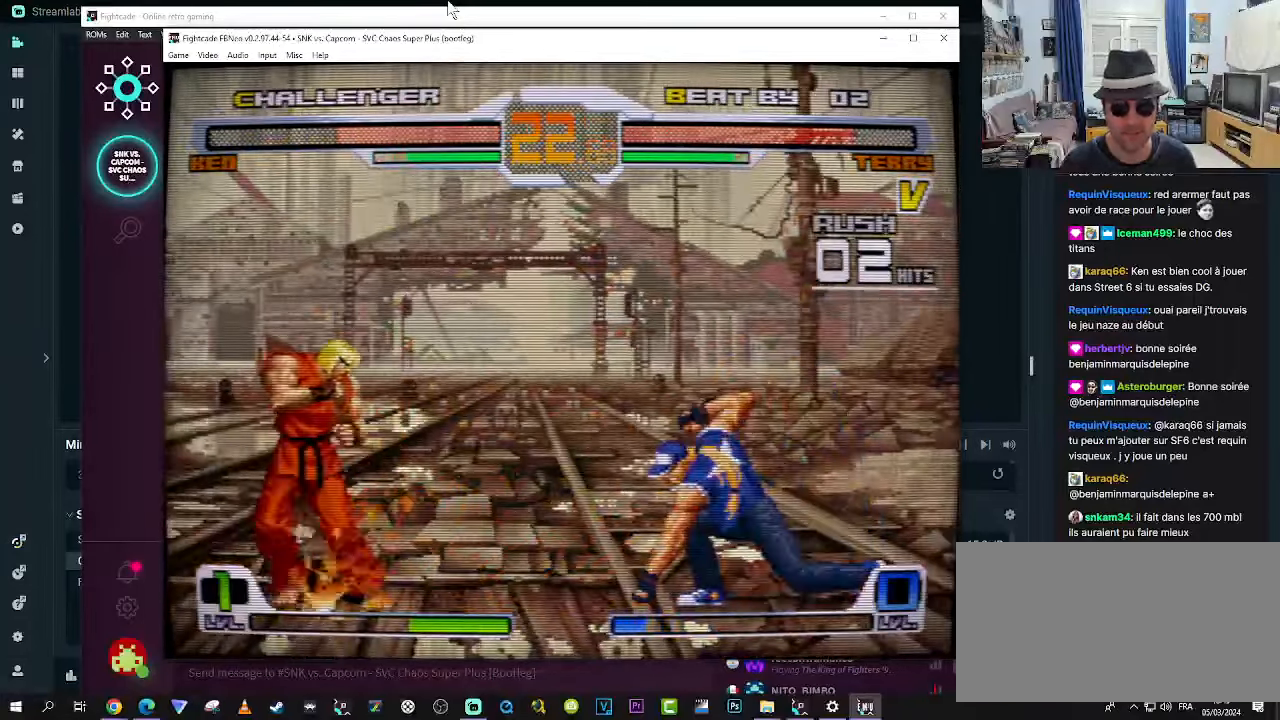
{"buttons": [], "left_stick": "center", "events": [[200, "left_stick", "down-right"], [317, "CROSS", "down"], [350, "CROSS", "up"], [350, "left_stick", "center"], [384, "CROSS", "down"], [484, "CROSS", "up"]]}
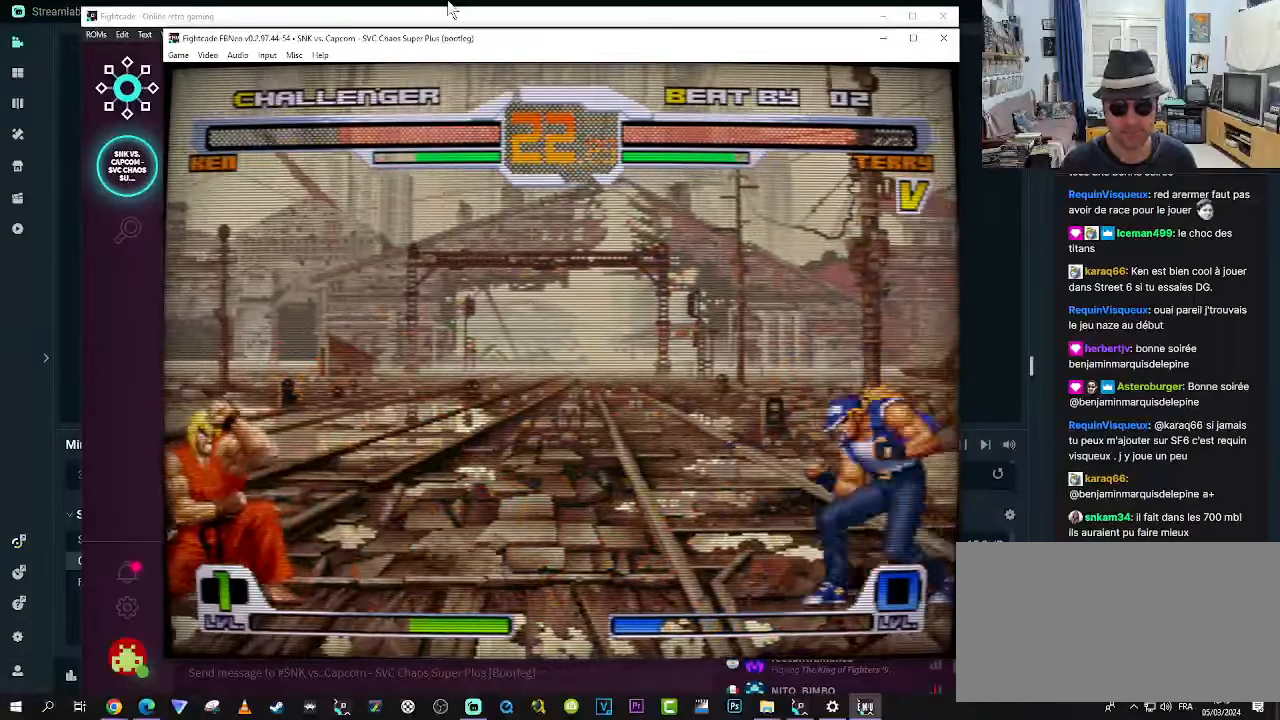
{"buttons": [], "left_stick": "down-left", "events": [[350, "left_stick", "left"], [467, "left_stick", "down-left"]]}
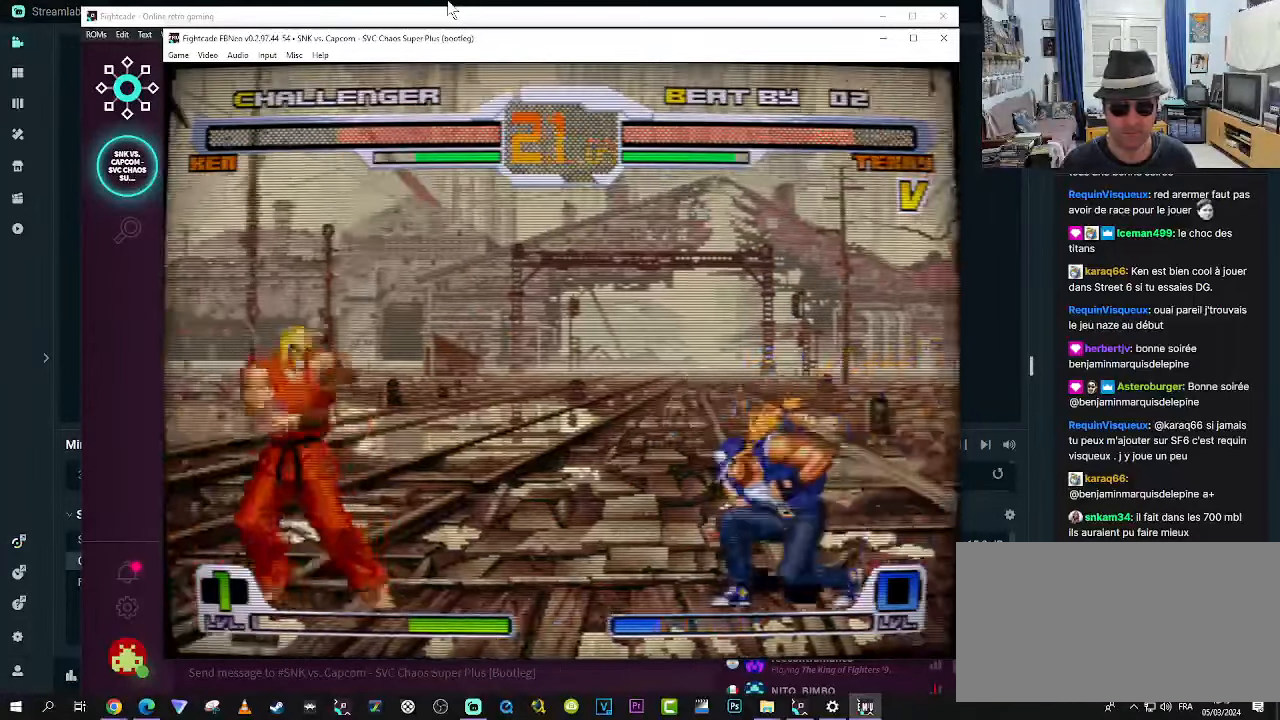
{"buttons": [], "left_stick": "center", "events": [[134, "left_stick", "down-right"], [217, "TRIANGLE", "down"], [250, "left_stick", "up-right"], [300, "TRIANGLE", "up"], [350, "TRIANGLE", "down"], [350, "left_stick", "center"], [434, "TRIANGLE", "up"]]}
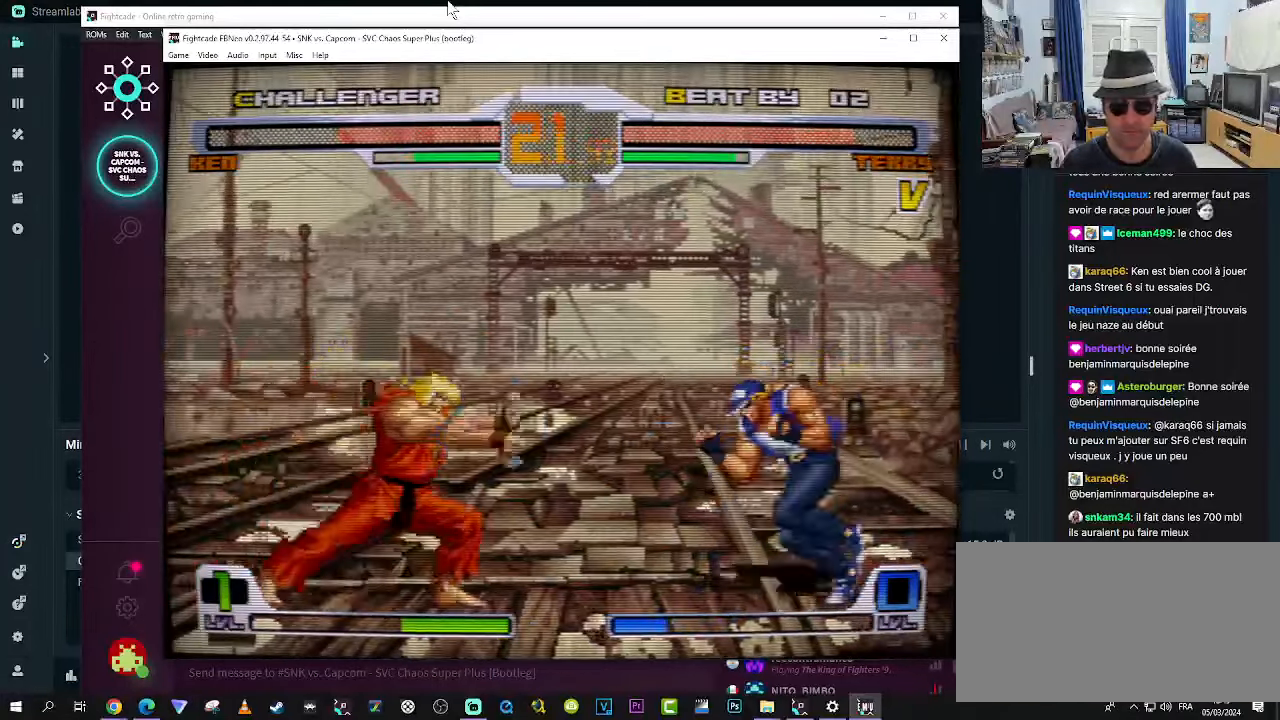
{"buttons": [], "left_stick": "center", "events": []}
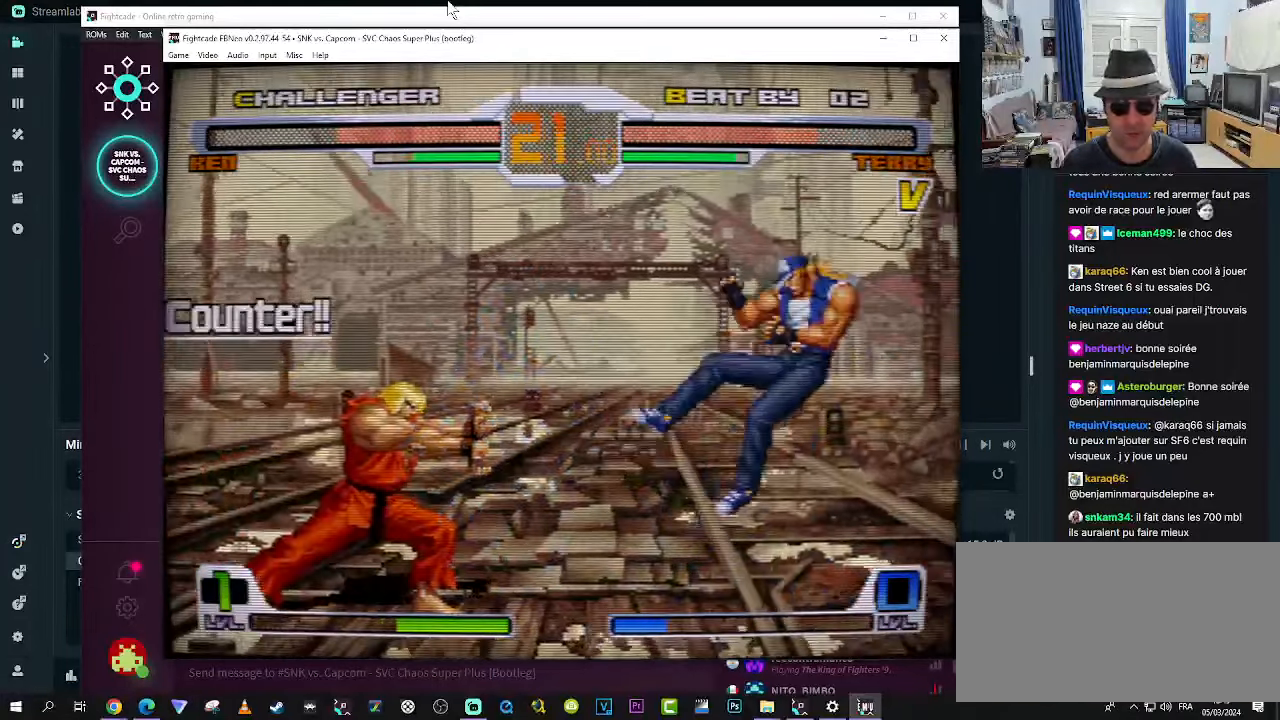
{"buttons": ["TRIANGLE"], "left_stick": "right", "events": [[284, "left_stick", "down"], [450, "left_stick", "right"], [500, "TRIANGLE", "down"]]}
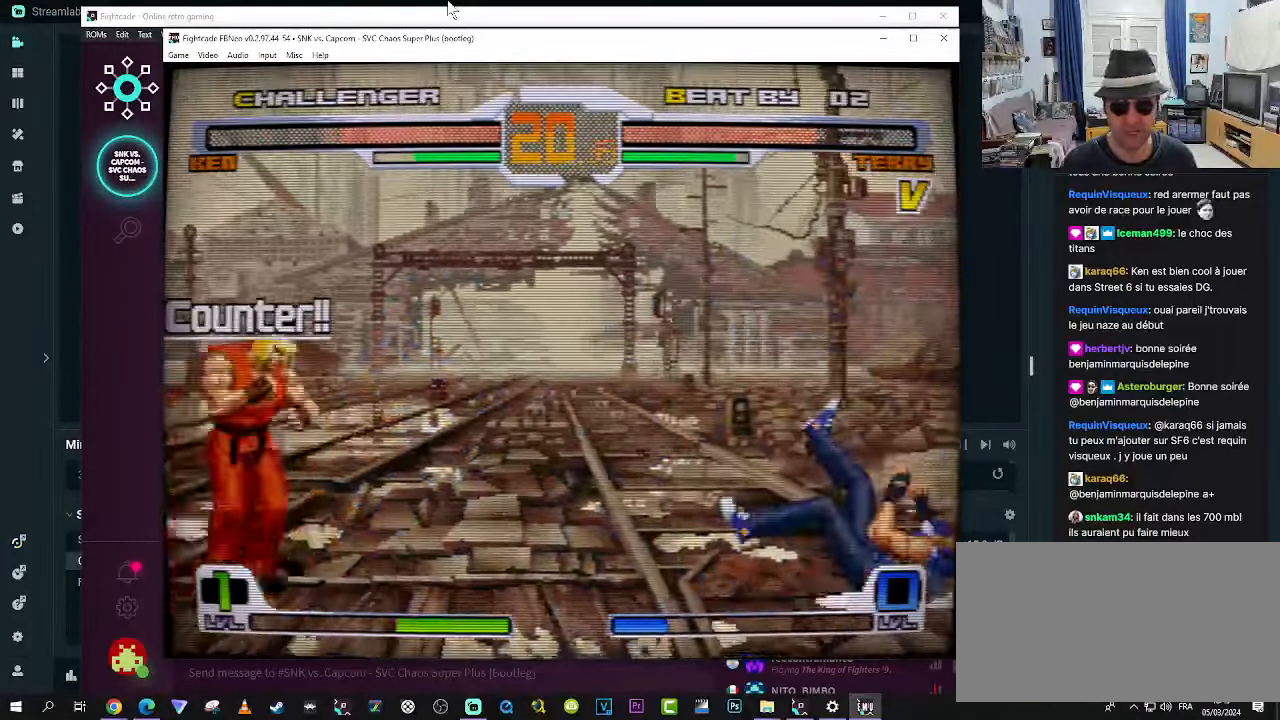
{"buttons": [], "left_stick": "center", "events": [[67, "left_stick", "center"], [200, "TRIANGLE", "up"]]}
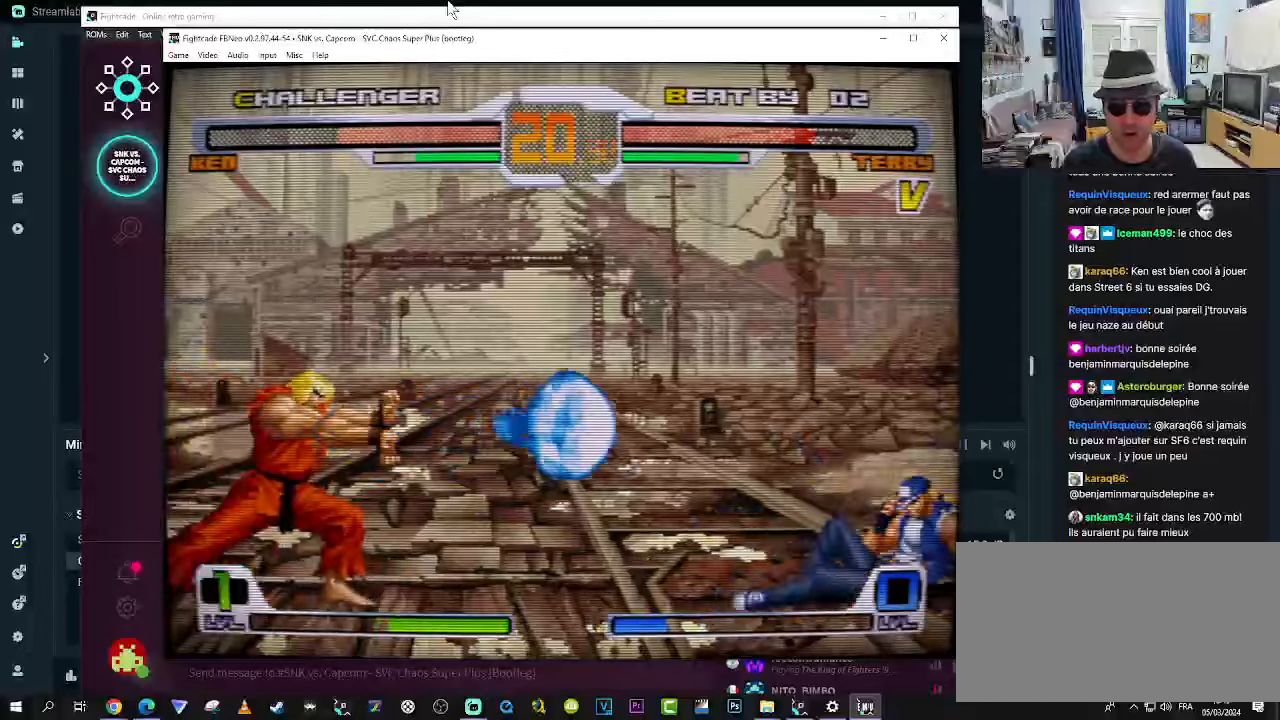
{"buttons": [], "left_stick": "right", "events": [[316, "left_stick", "down"], [483, "left_stick", "right"]]}
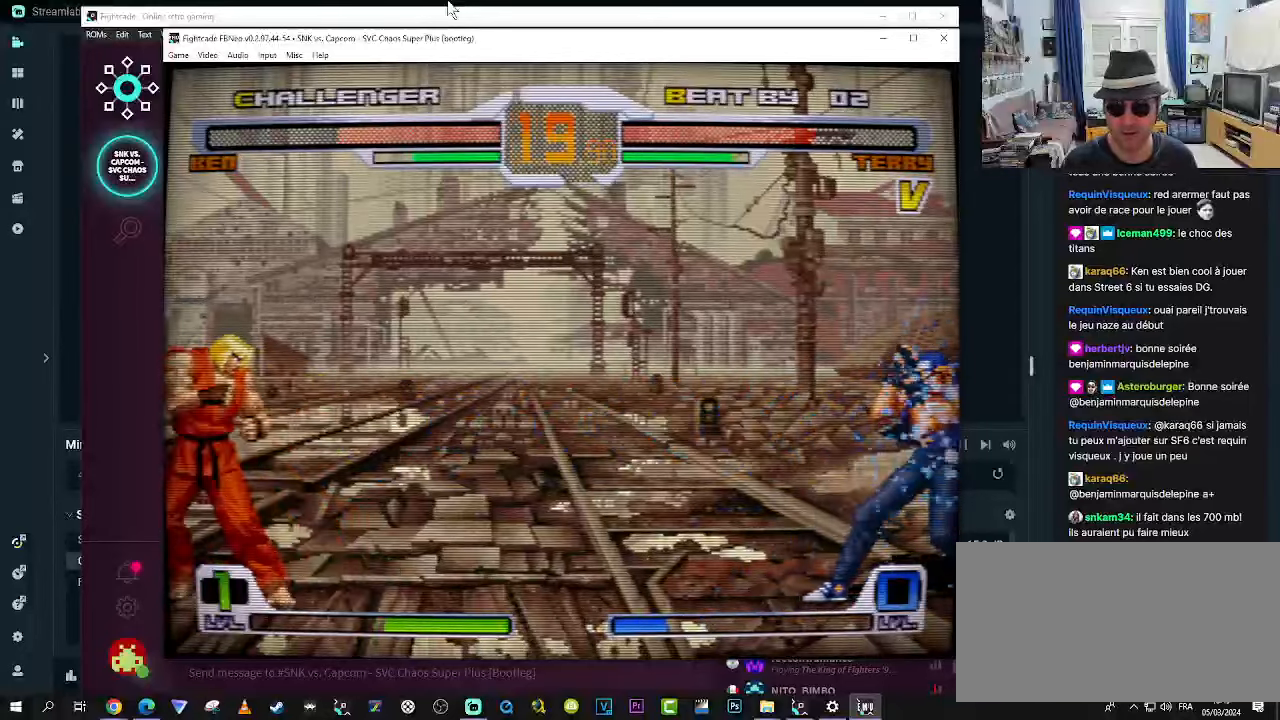
{"buttons": [], "left_stick": "center", "events": [[33, "CROSS", "down"], [66, "CROSS", "up"], [116, "CROSS", "down"], [116, "left_stick", "center"], [183, "CROSS", "up"]]}
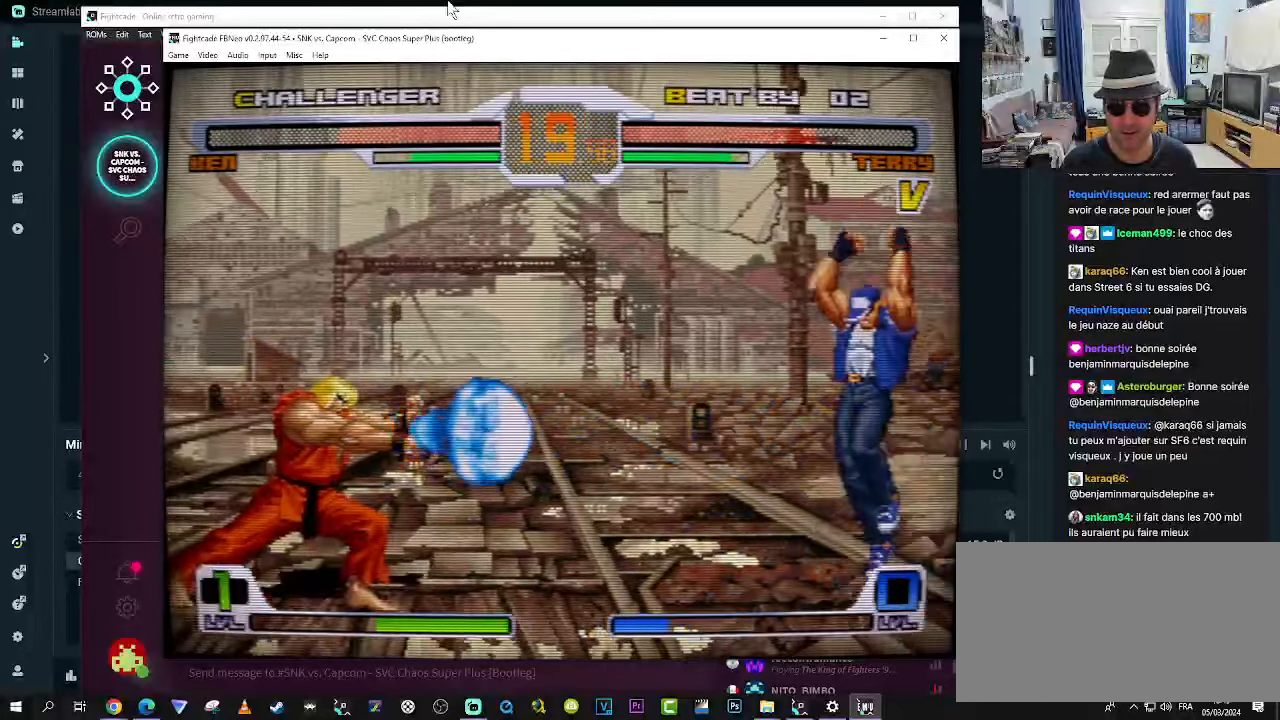
{"buttons": [], "left_stick": "up-right", "events": [[183, "left_stick", "down"], [300, "left_stick", "right"], [350, "left_stick", "up-right"], [433, "R1", "down"], [483, "R1", "up"]]}
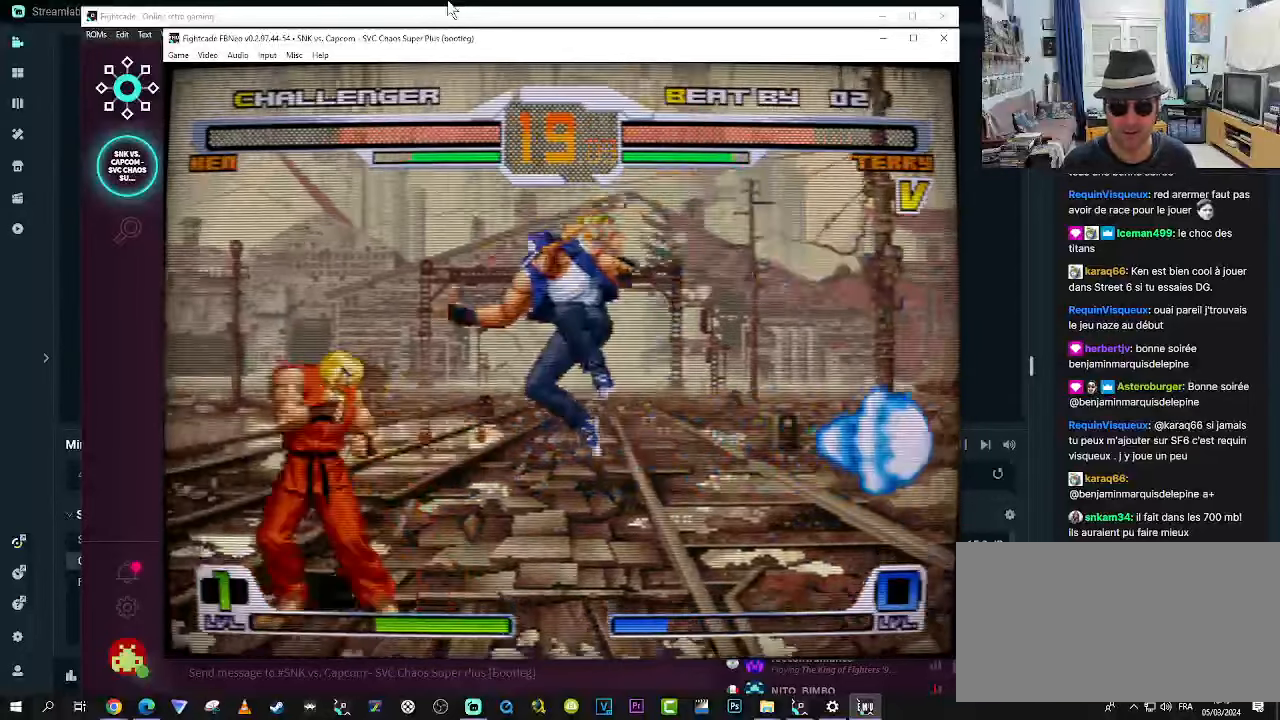
{"buttons": [], "left_stick": "down-left", "events": [[16, "R1", "down"], [266, "R1", "up"], [266, "left_stick", "down-left"]]}
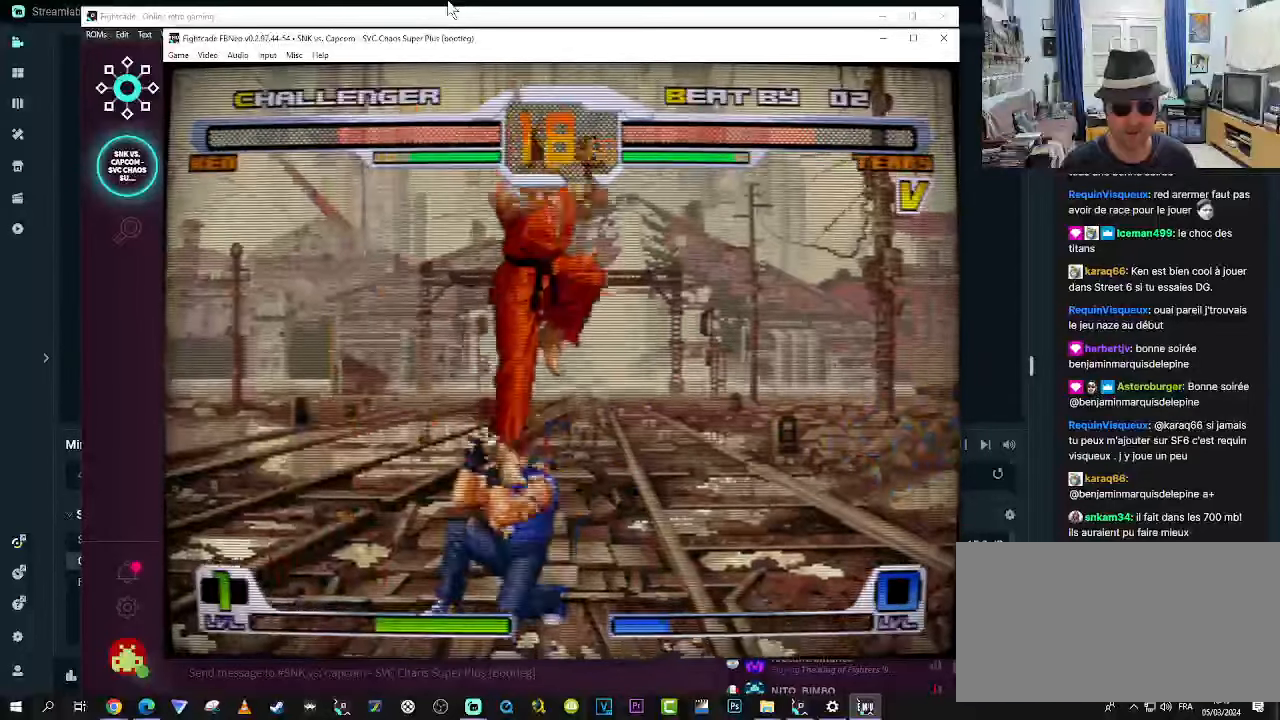
{"buttons": [], "left_stick": "down-right", "events": [[16, "left_stick", "down-right"]]}
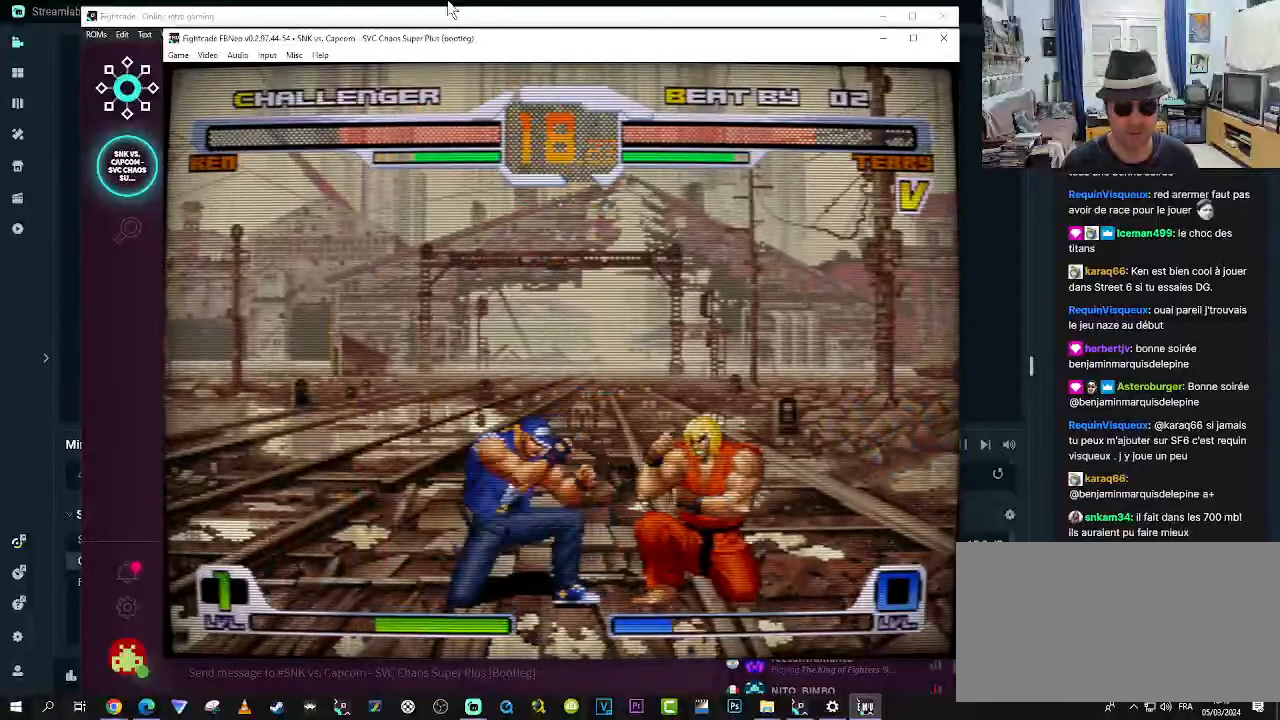
{"buttons": ["R1"], "left_stick": "down-right", "events": [[83, "R1", "down"], [166, "R1", "up"], [200, "R1", "down"], [250, "R1", "up"], [300, "R1", "down"], [383, "R1", "up"], [450, "R1", "down"]]}
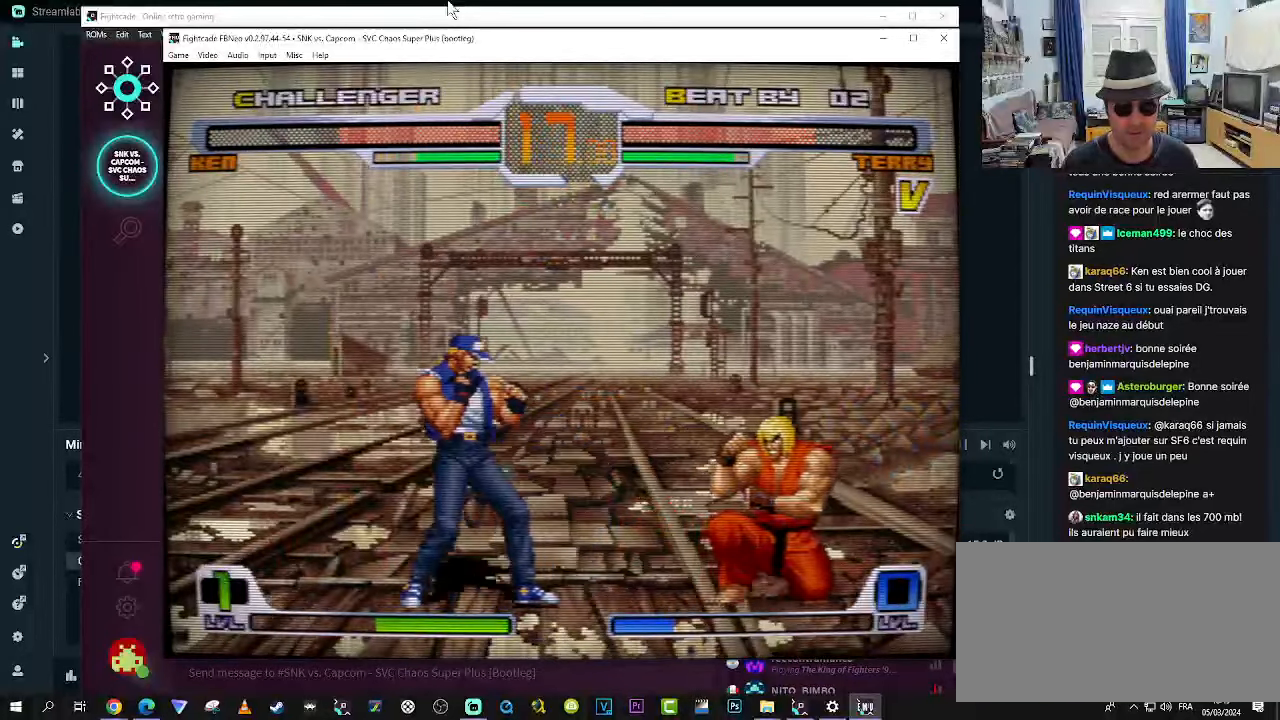
{"buttons": [], "left_stick": "down-left", "events": [[33, "R1", "up"], [83, "R1", "down"], [166, "R1", "up"], [200, "R1", "down"], [283, "R1", "up"], [483, "left_stick", "down-left"]]}
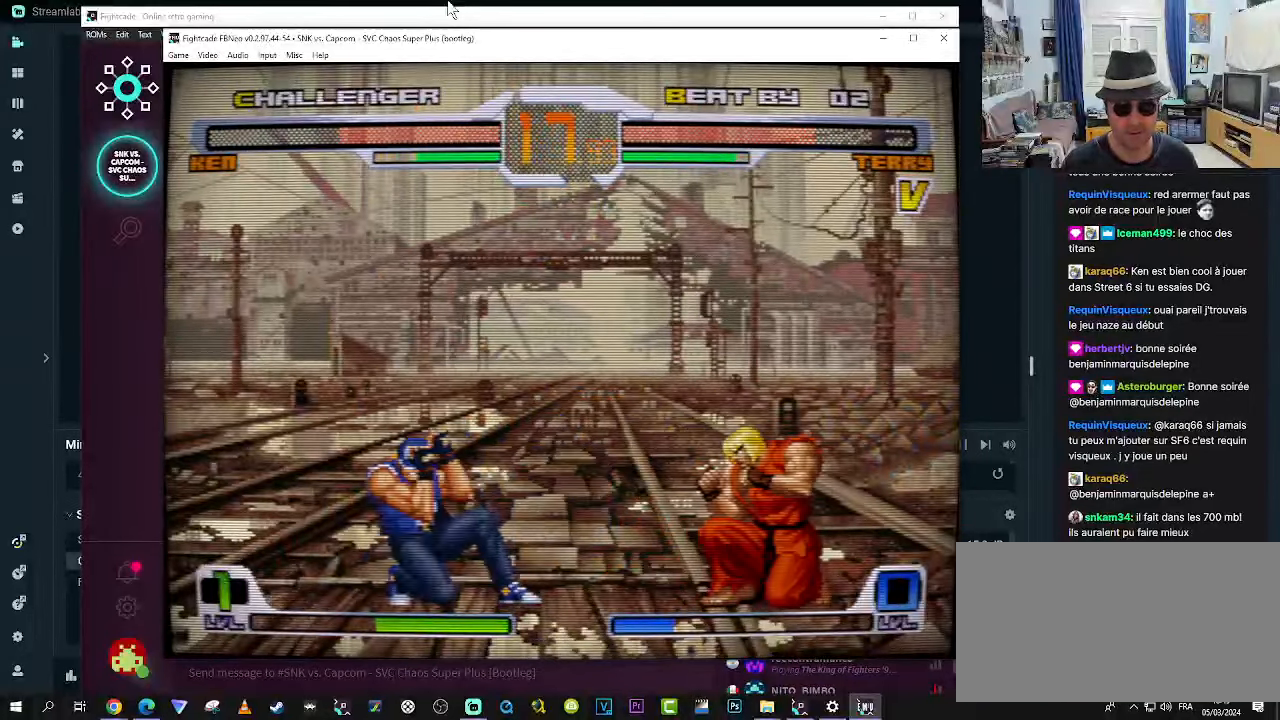
{"buttons": [], "left_stick": "down-left", "events": [[116, "R1", "down"], [400, "R1", "up"]]}
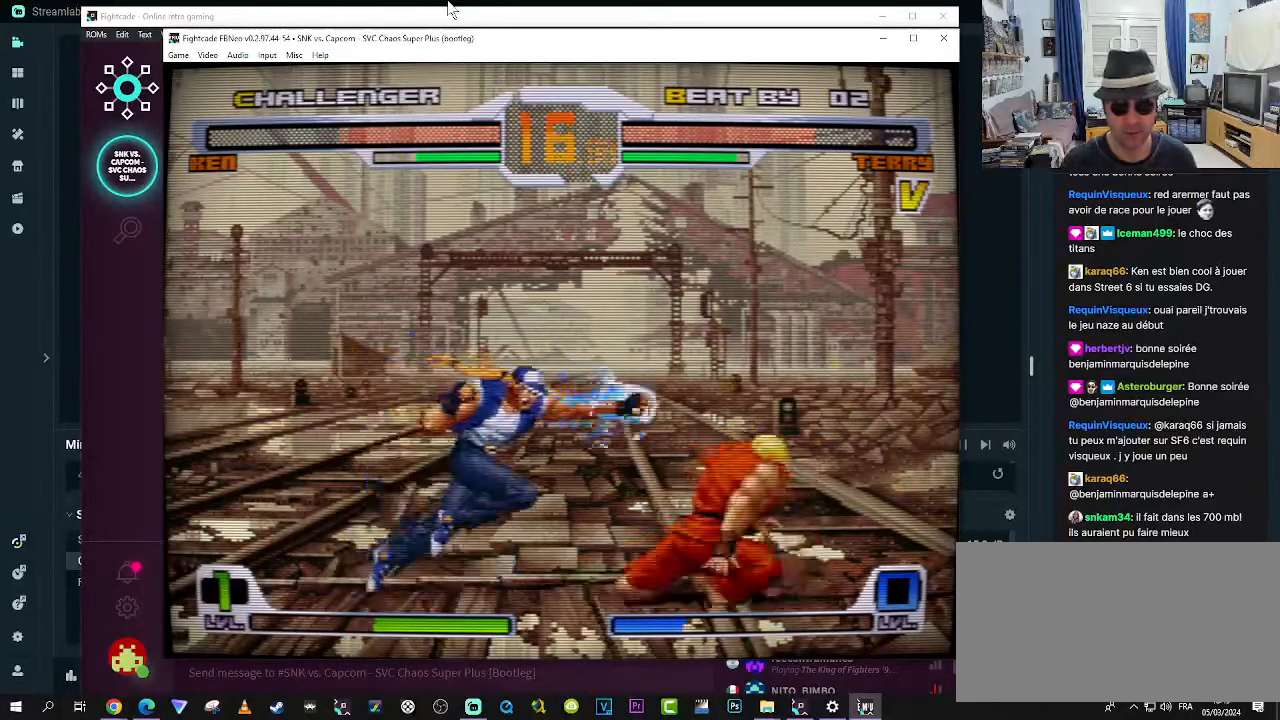
{"buttons": [], "left_stick": "center", "events": [[66, "left_stick", "center"]]}
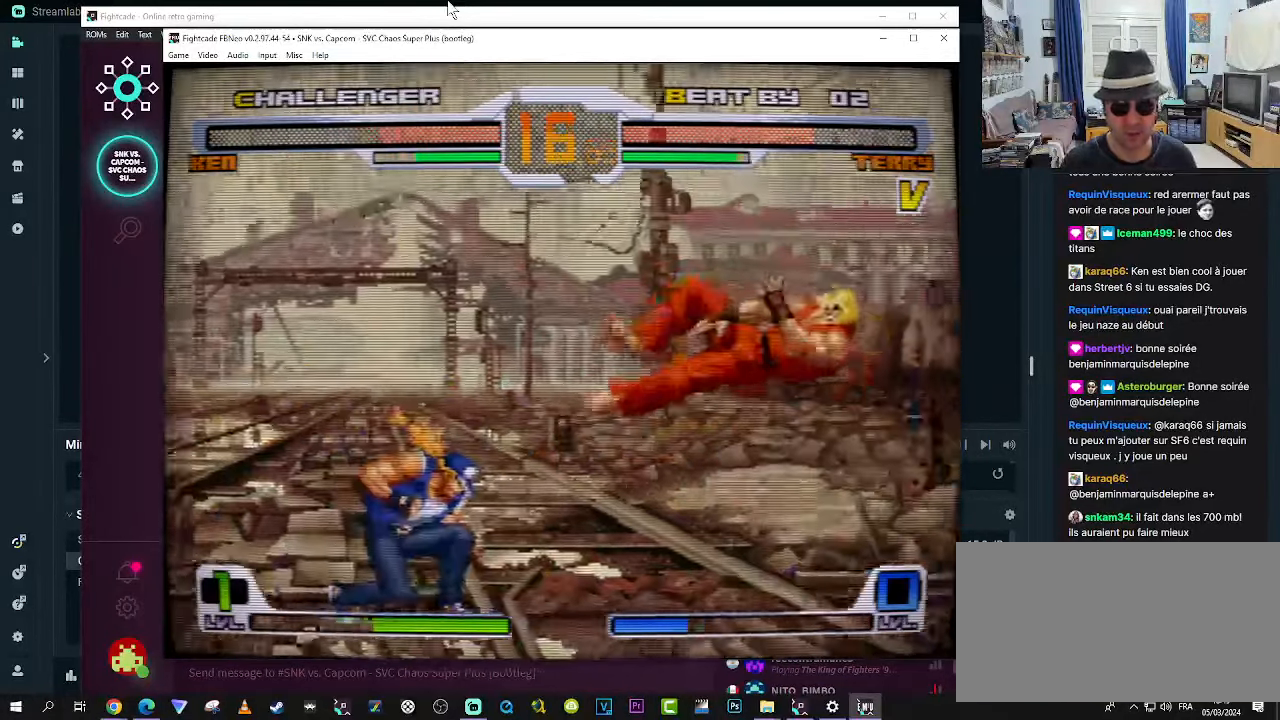
{"buttons": [], "left_stick": "center", "events": []}
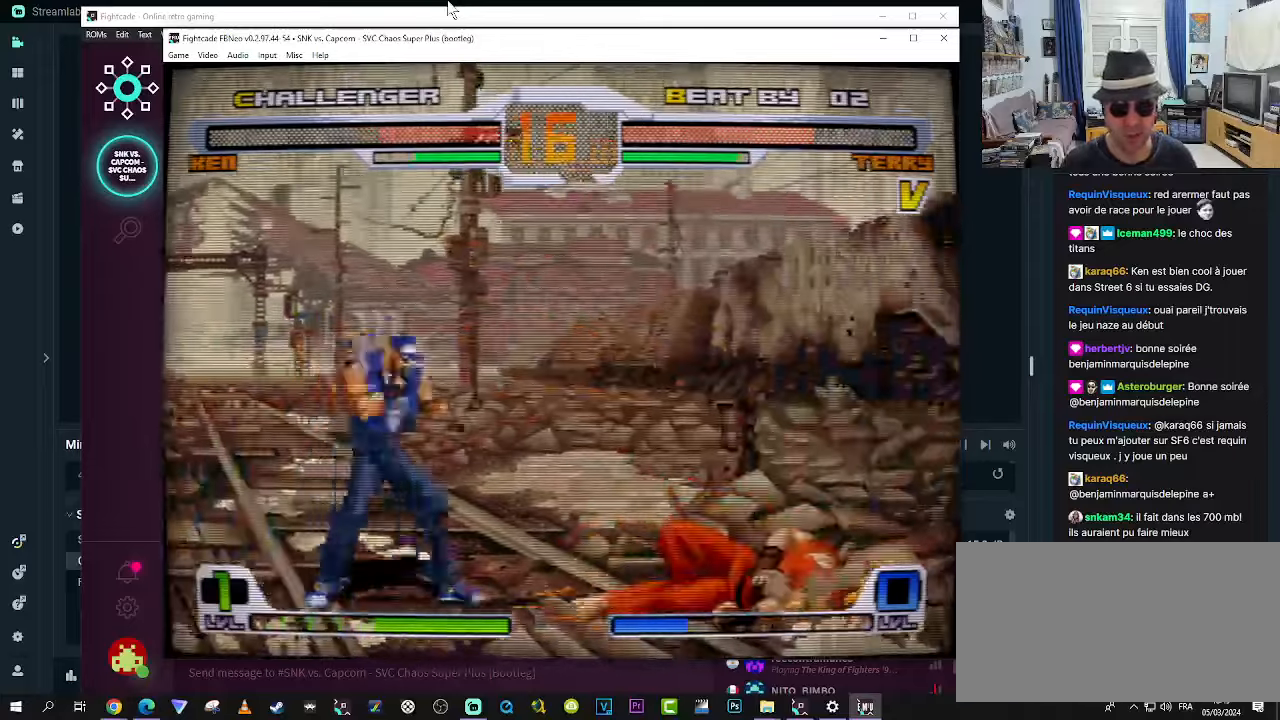
{"buttons": ["CROSS"], "left_stick": "center", "events": [[133, "left_stick", "down"], [250, "left_stick", "left"], [350, "left_stick", "down"], [433, "left_stick", "left"], [467, "CROSS", "down"], [500, "left_stick", "center"]]}
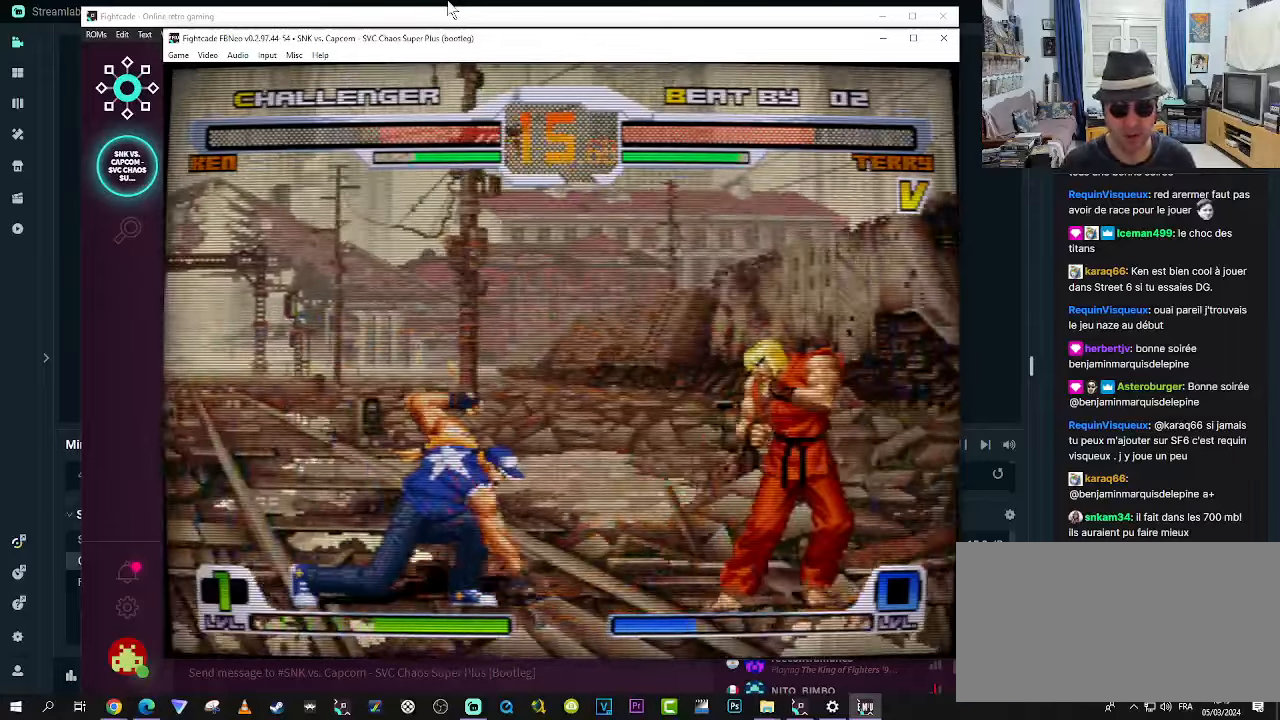
{"buttons": [], "left_stick": "center", "events": [[167, "CROSS", "up"]]}
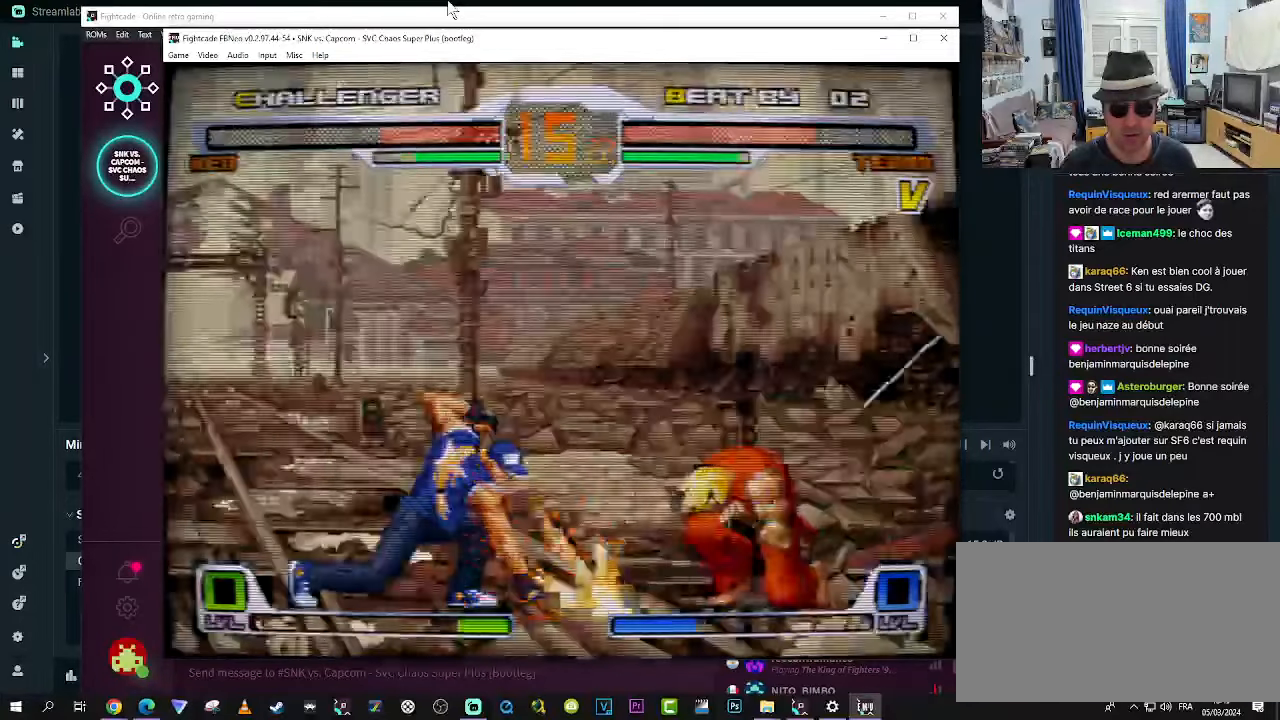
{"buttons": [], "left_stick": "center", "events": []}
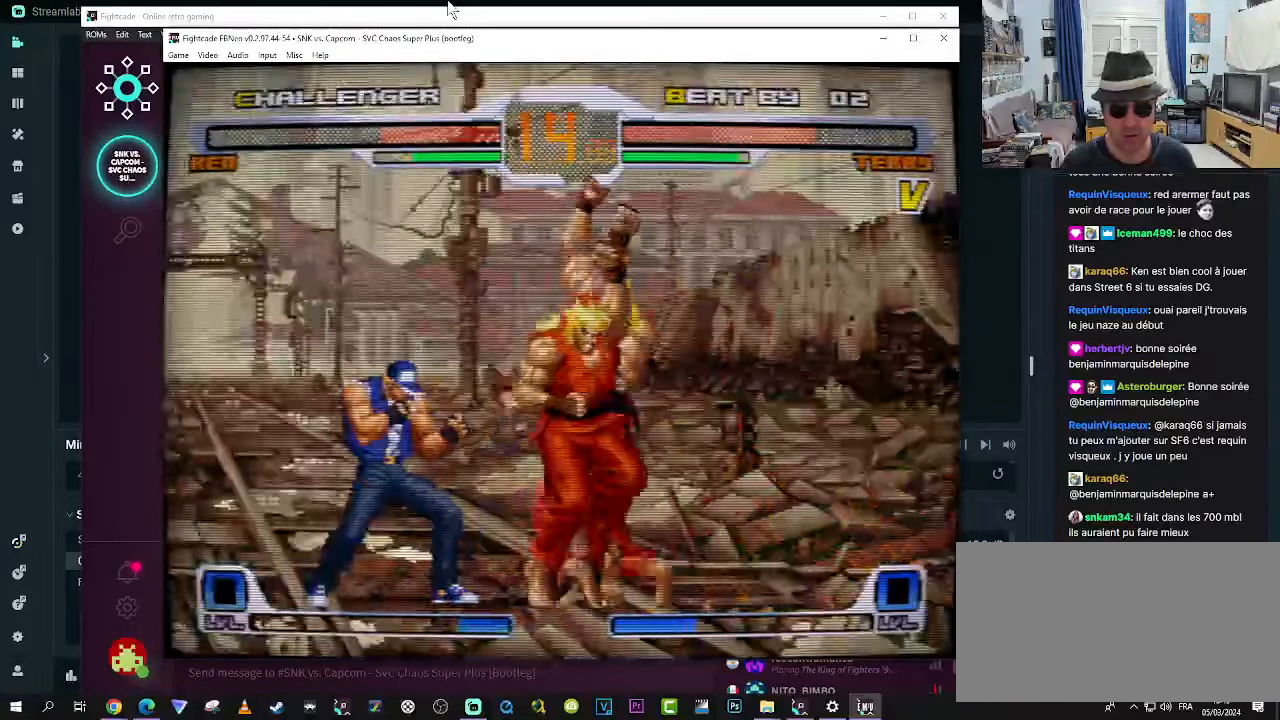
{"buttons": [], "left_stick": "center", "events": []}
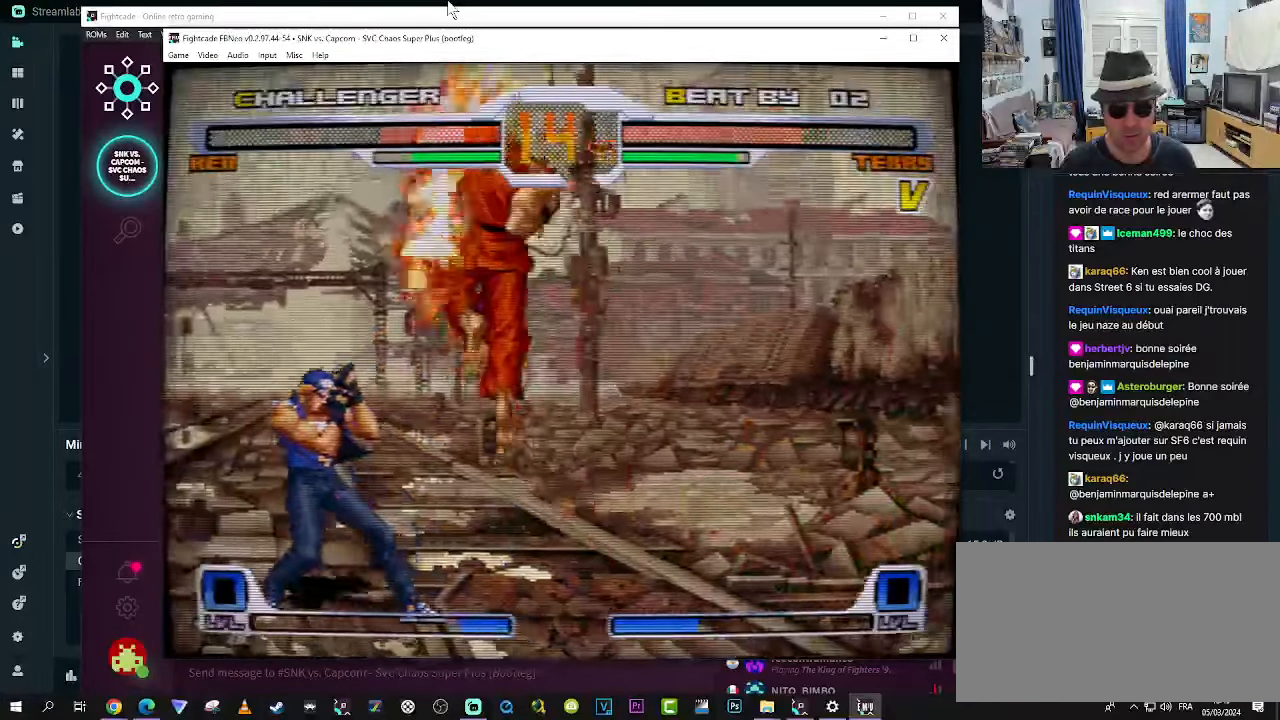
{"buttons": [], "left_stick": "down-right", "events": [[233, "left_stick", "down-right"]]}
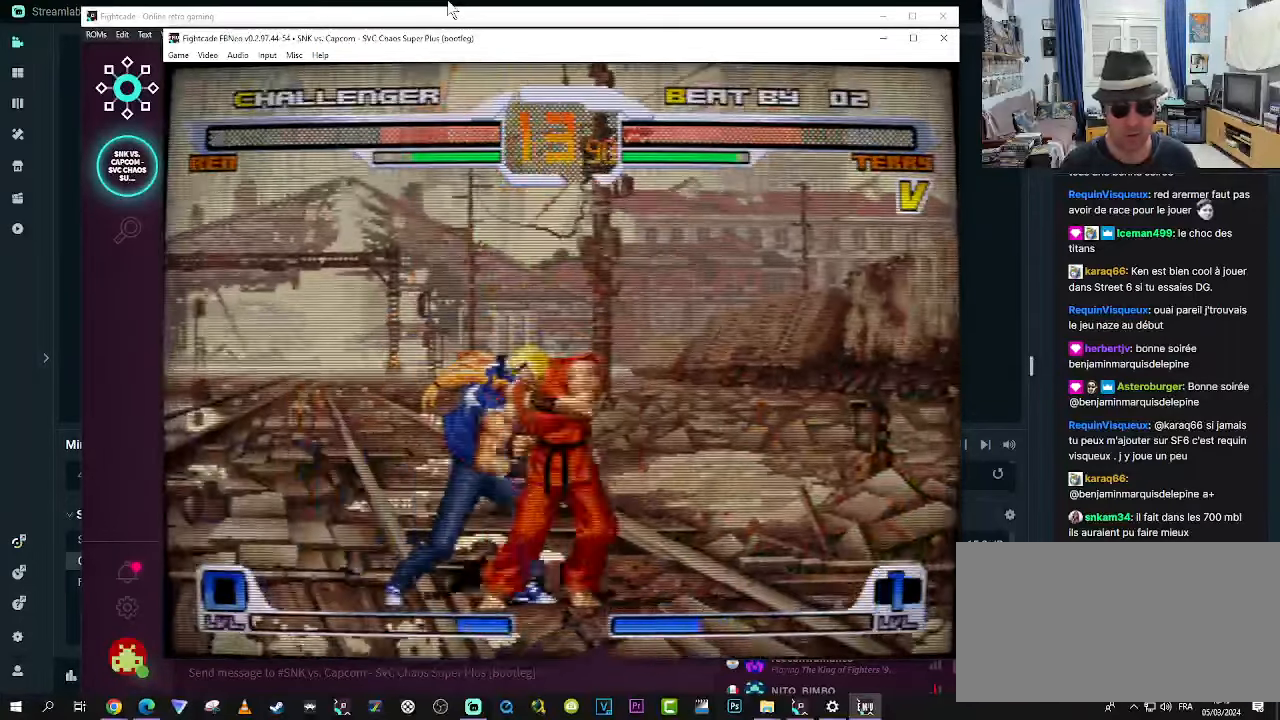
{"buttons": [], "left_stick": "down-right", "events": []}
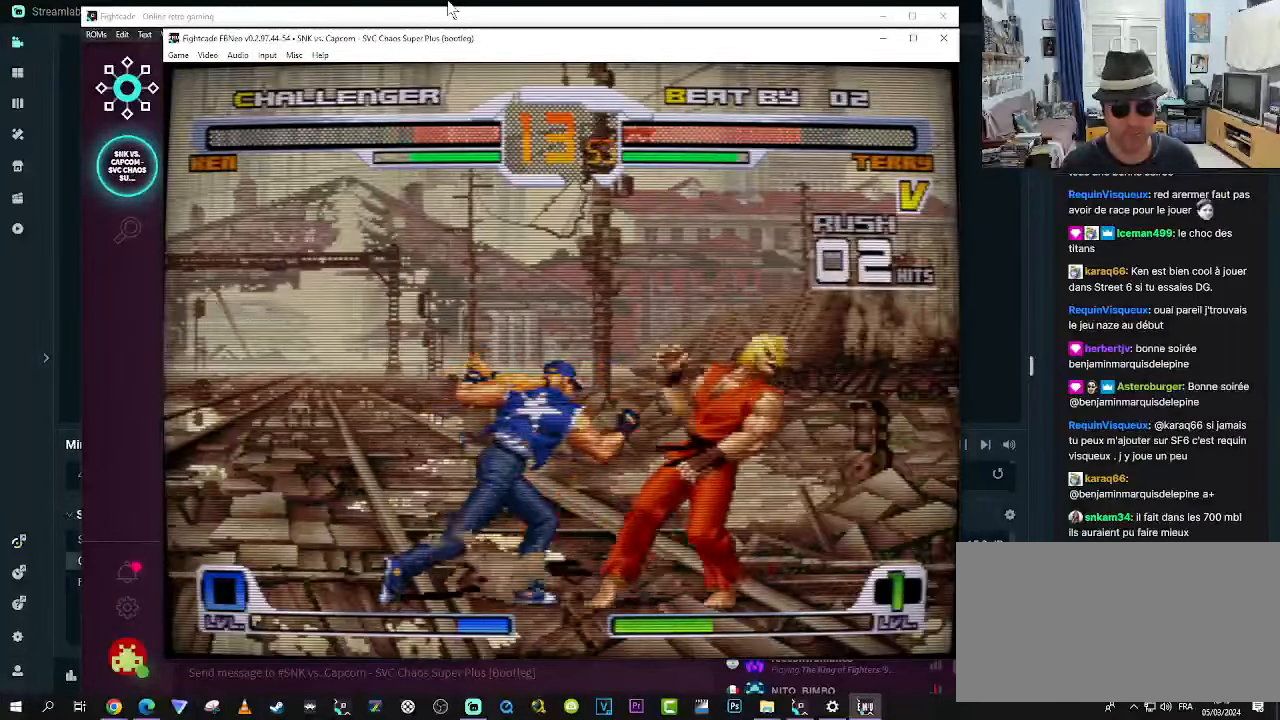
{"buttons": ["R1"], "left_stick": "down-left", "events": [[100, "R1", "down"], [100, "left_stick", "down-left"], [133, "R1", "up"], [183, "R1", "down"], [267, "R1", "up"], [300, "R1", "down"], [383, "R1", "up"], [433, "R1", "down"]]}
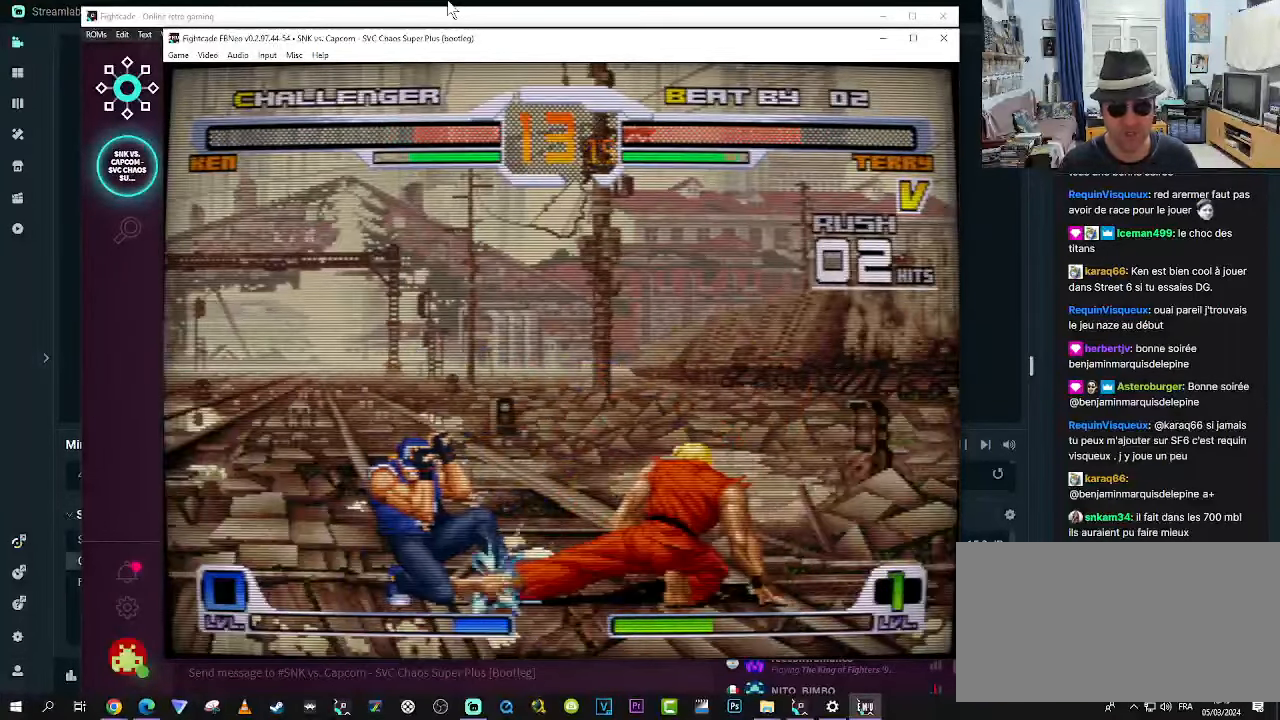
{"buttons": [], "left_stick": "down-right", "events": [[17, "R1", "up"], [100, "left_stick", "center"], [383, "left_stick", "down-right"]]}
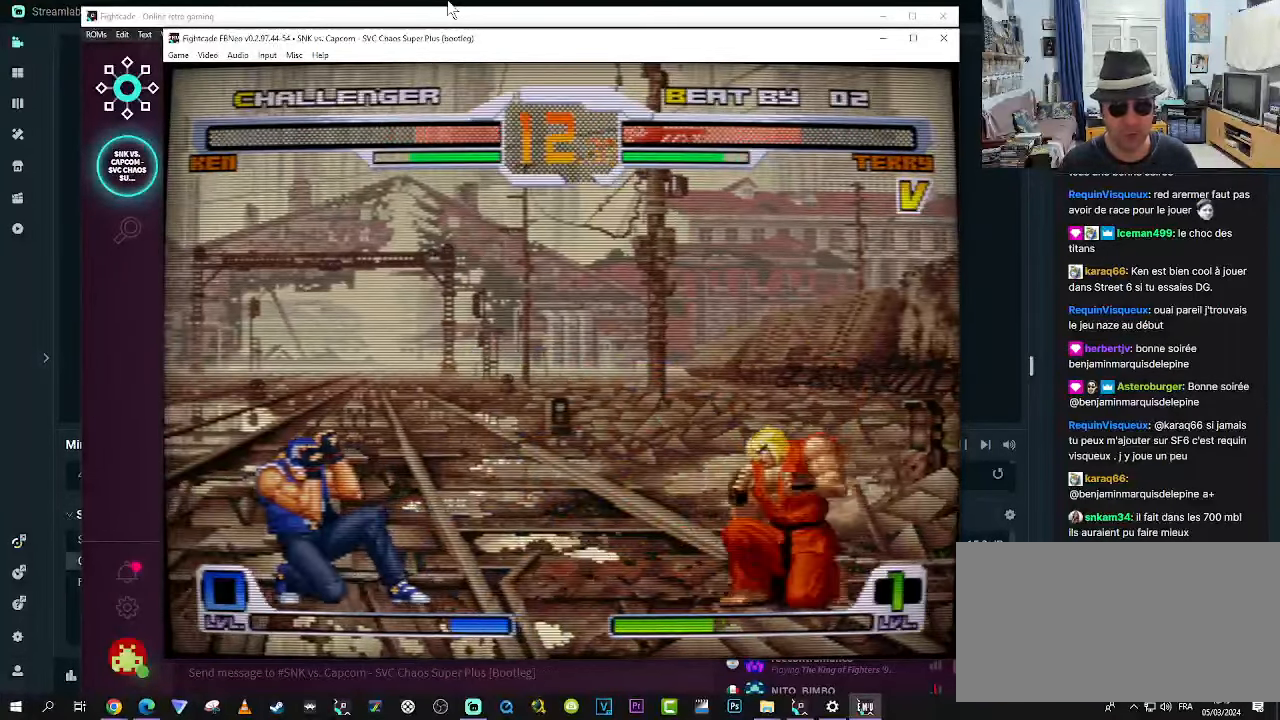
{"buttons": [], "left_stick": "left", "events": [[50, "left_stick", "up-left"], [300, "R1", "down"], [417, "left_stick", "left"], [500, "R1", "up"]]}
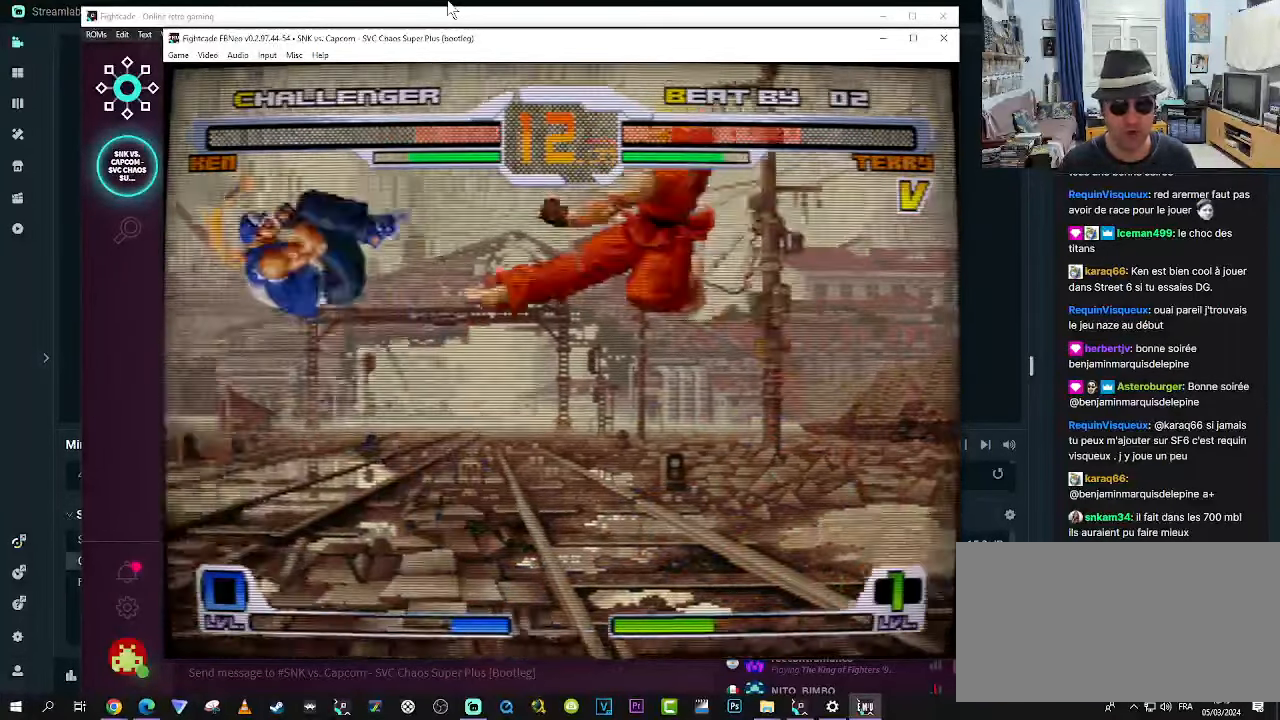
{"buttons": [], "left_stick": "right", "events": [[133, "left_stick", "center"], [284, "left_stick", "left"], [450, "left_stick", "right"]]}